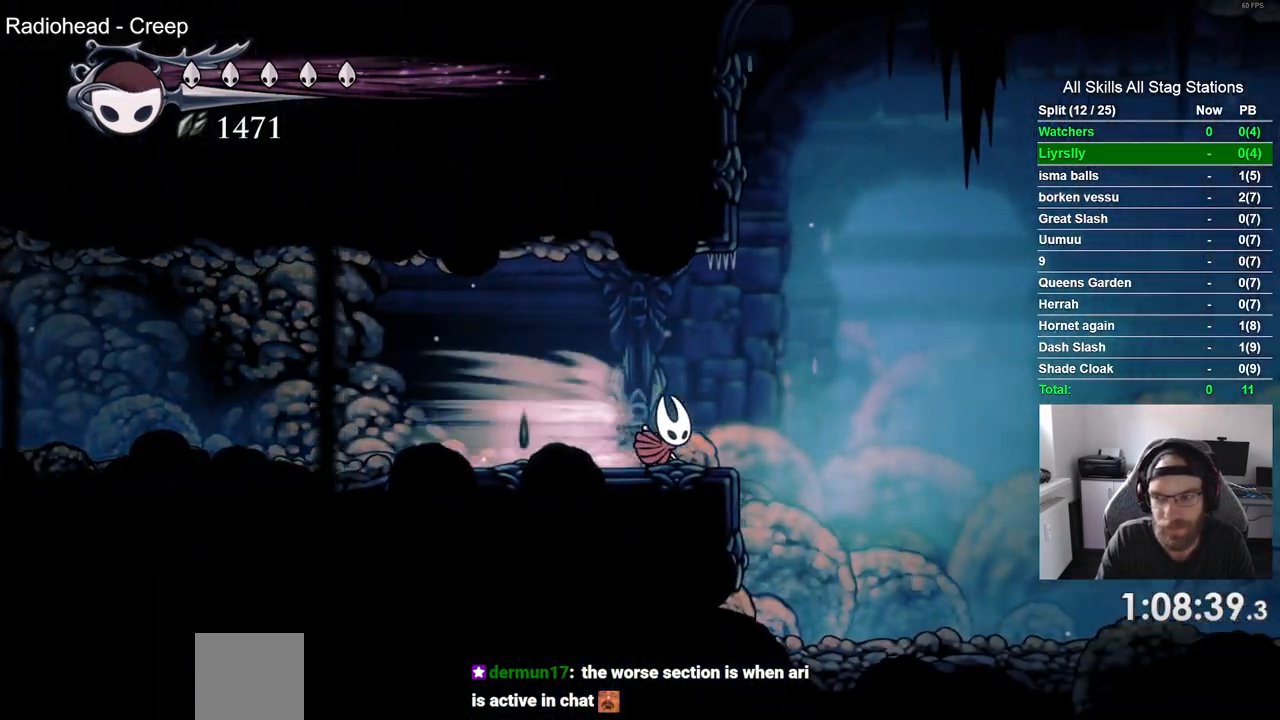
Gameplay with a controller (PlayStation layout); each line is a JSON object with the inputs held at the frame after it. "events" lists button and stick changes between this image and that frame as [ms after this image, input, new state], when the widget could be followed in between.
{"buttons": ["R2", "DPAD_RIGHT"], "left_stick": "center", "right_stick": "center", "events": [[467, "R2", "down"]]}
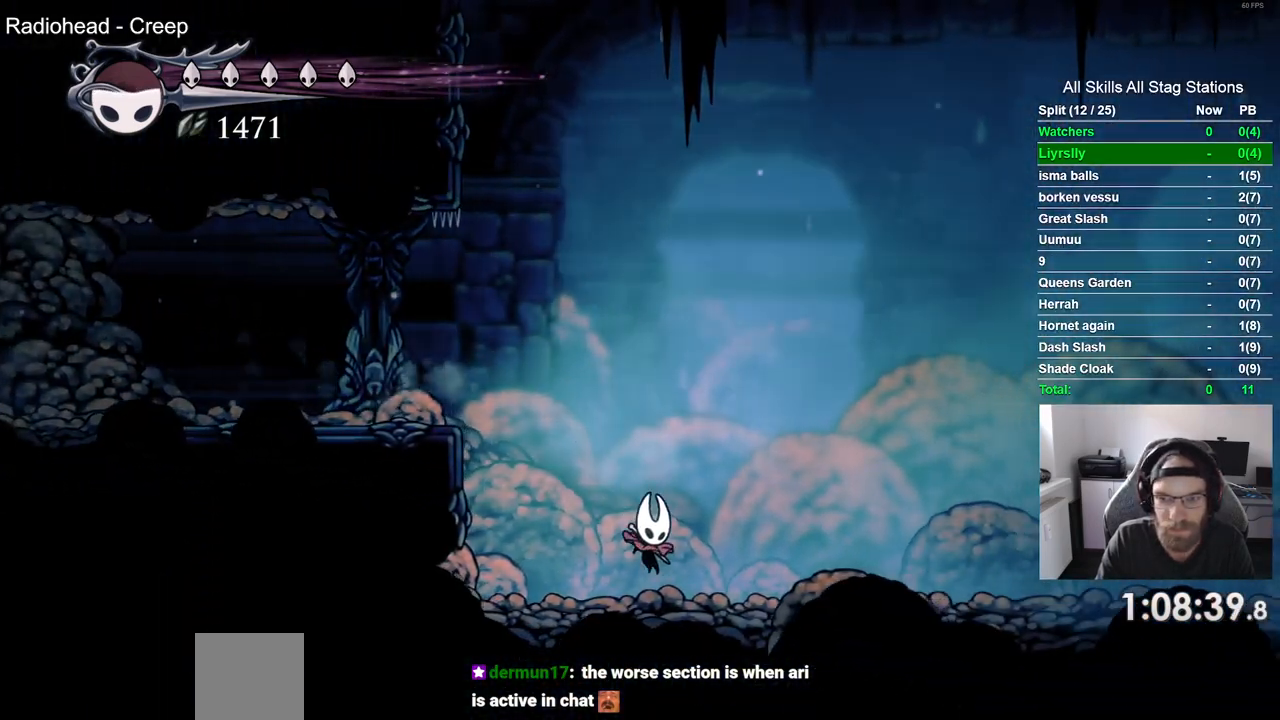
{"buttons": ["DPAD_RIGHT"], "left_stick": "center", "right_stick": "center", "events": [[183, "R2", "up"]]}
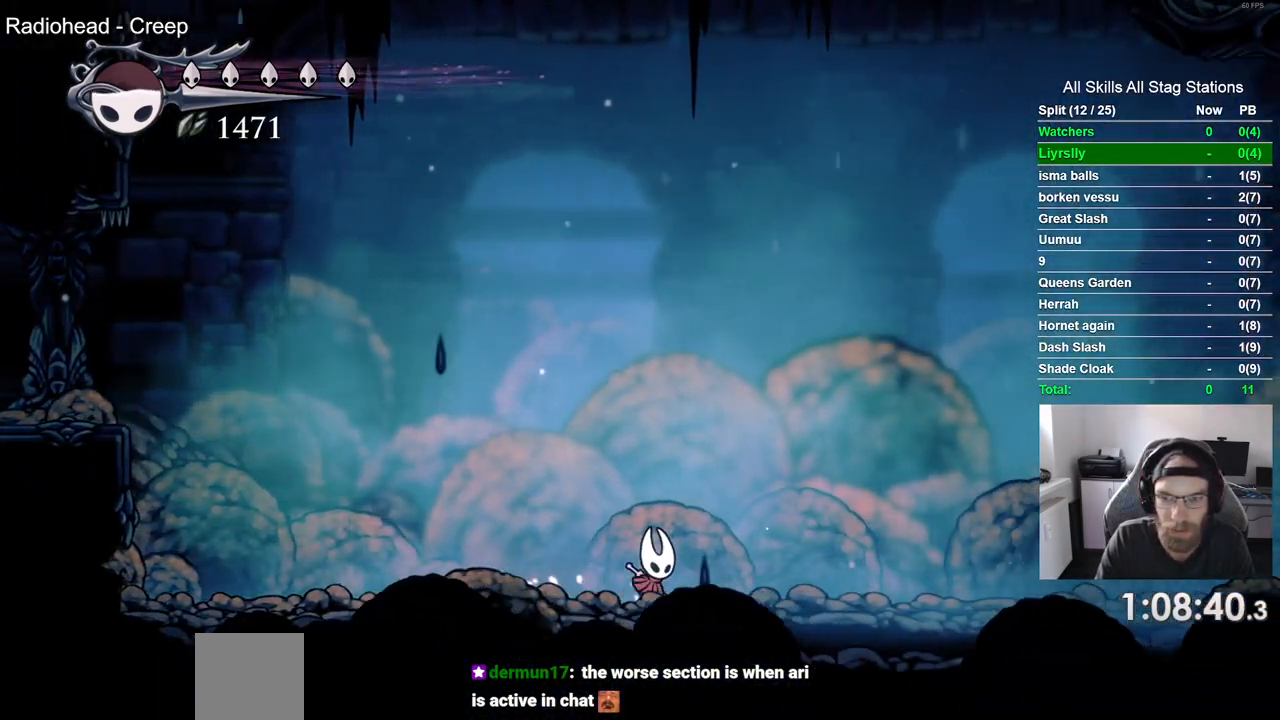
{"buttons": ["DPAD_DOWN"], "left_stick": "center", "right_stick": "center", "events": [[250, "DPAD_RIGHT", "up"], [317, "DPAD_DOWN", "down"]]}
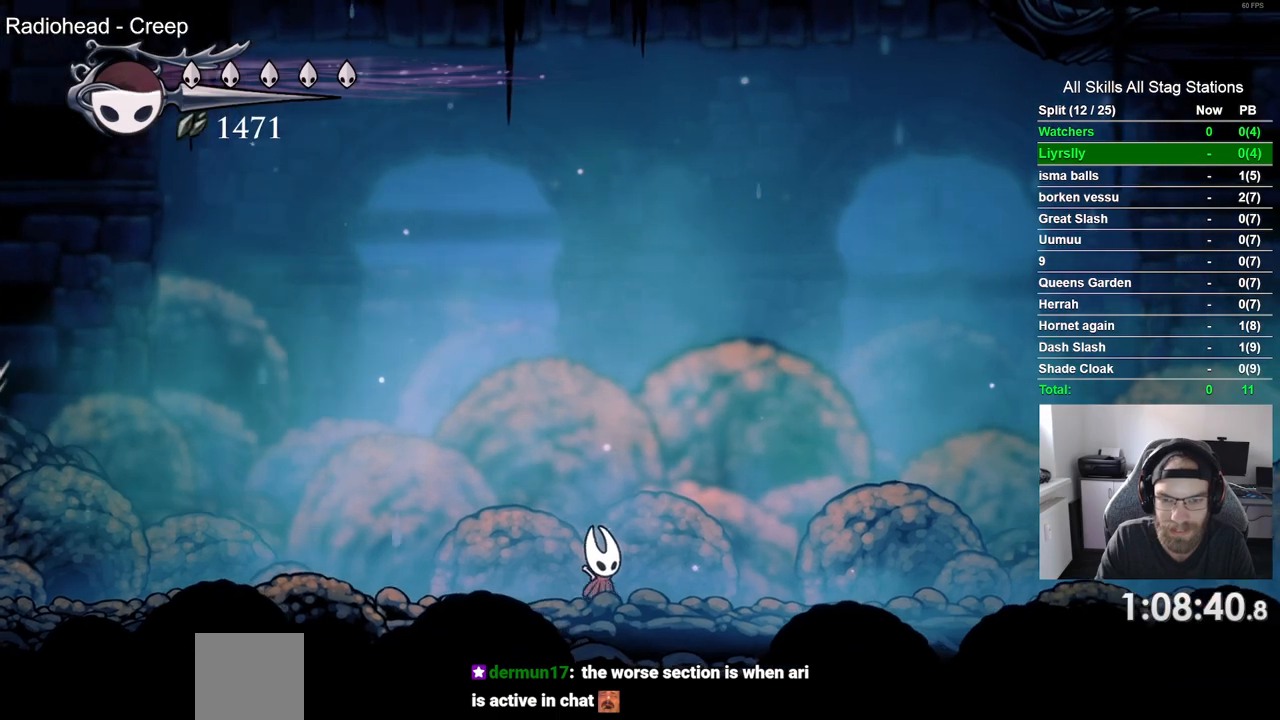
{"buttons": ["DPAD_DOWN"], "left_stick": "center", "right_stick": "center", "events": []}
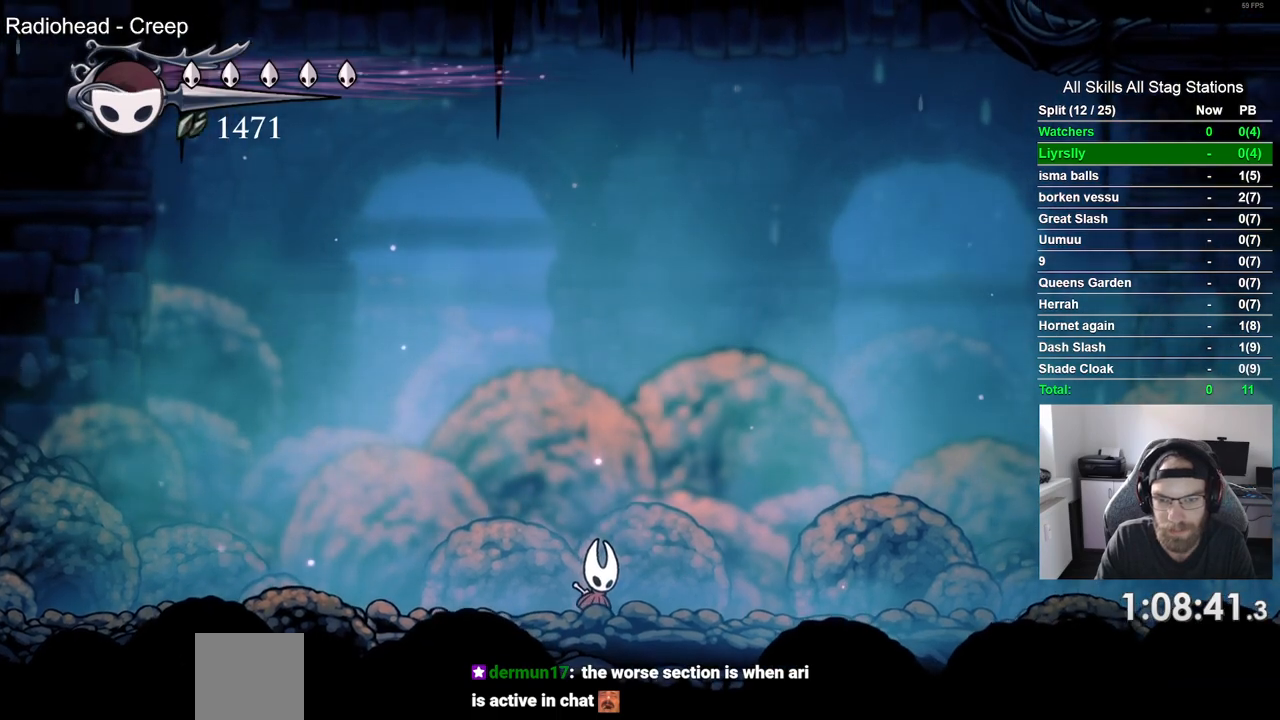
{"buttons": ["DPAD_DOWN"], "left_stick": "center", "right_stick": "center", "events": []}
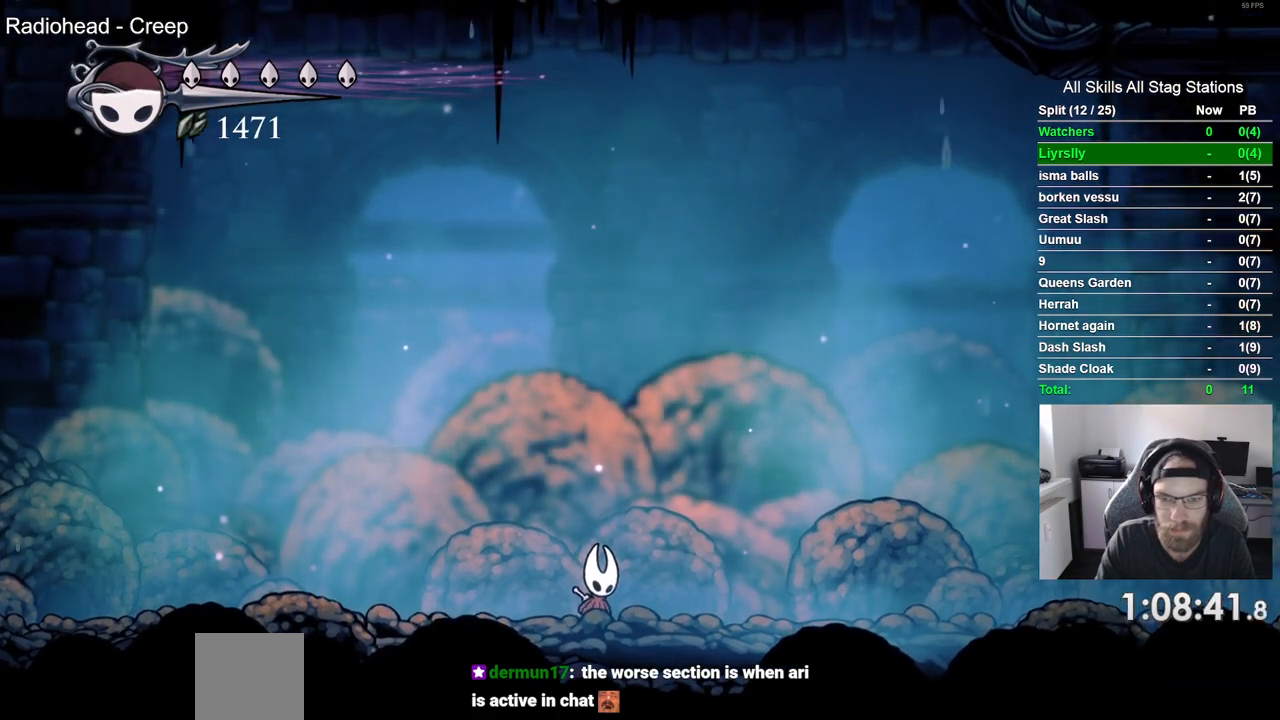
{"buttons": ["CIRCLE", "DPAD_DOWN"], "left_stick": "center", "right_stick": "center", "events": [[467, "CIRCLE", "down"]]}